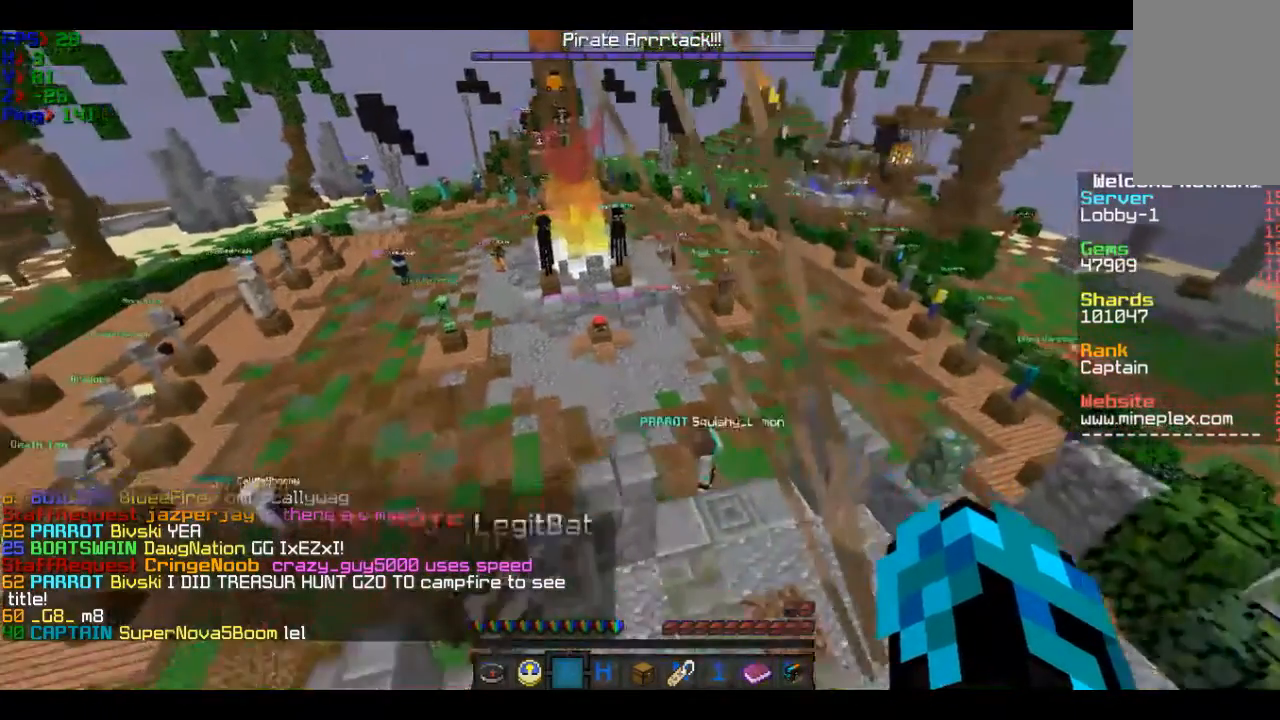
Gameplay with keyboard and mouse; each line is a JSON object with the keys and mouse buttons held at the frame after it. "events" lists presses ("down") and releases ("up") of "a", "d", "s", "w", "mouse_left" and "mouse_right" between this image and that frame as [ms after this image, input, new state], when the widget could be followed in between. "mouse_left", "mouse_right" = the "left", "right" buttons of the "mouse" list. No other keys are recorded. Fast repeated clicks can show as one long hold. Mouse movement is not recorded.
{"keys": [], "mouse": [], "events": []}
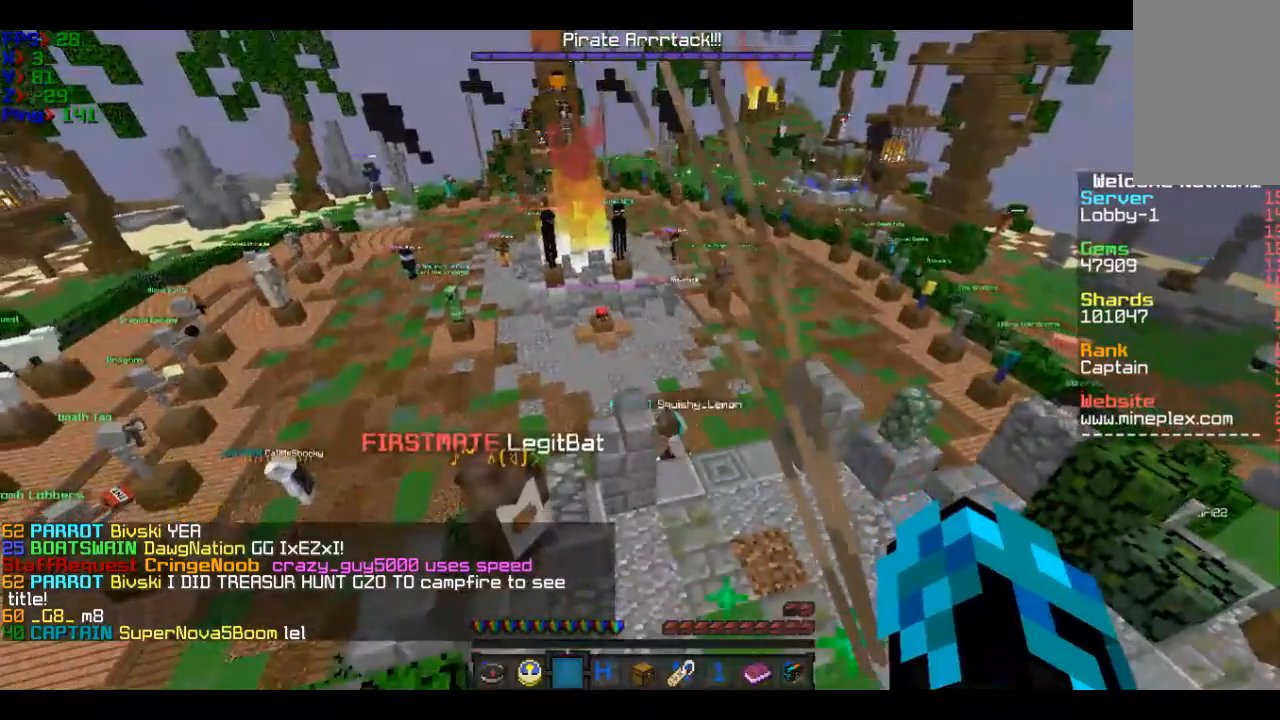
{"keys": [], "mouse": [], "events": []}
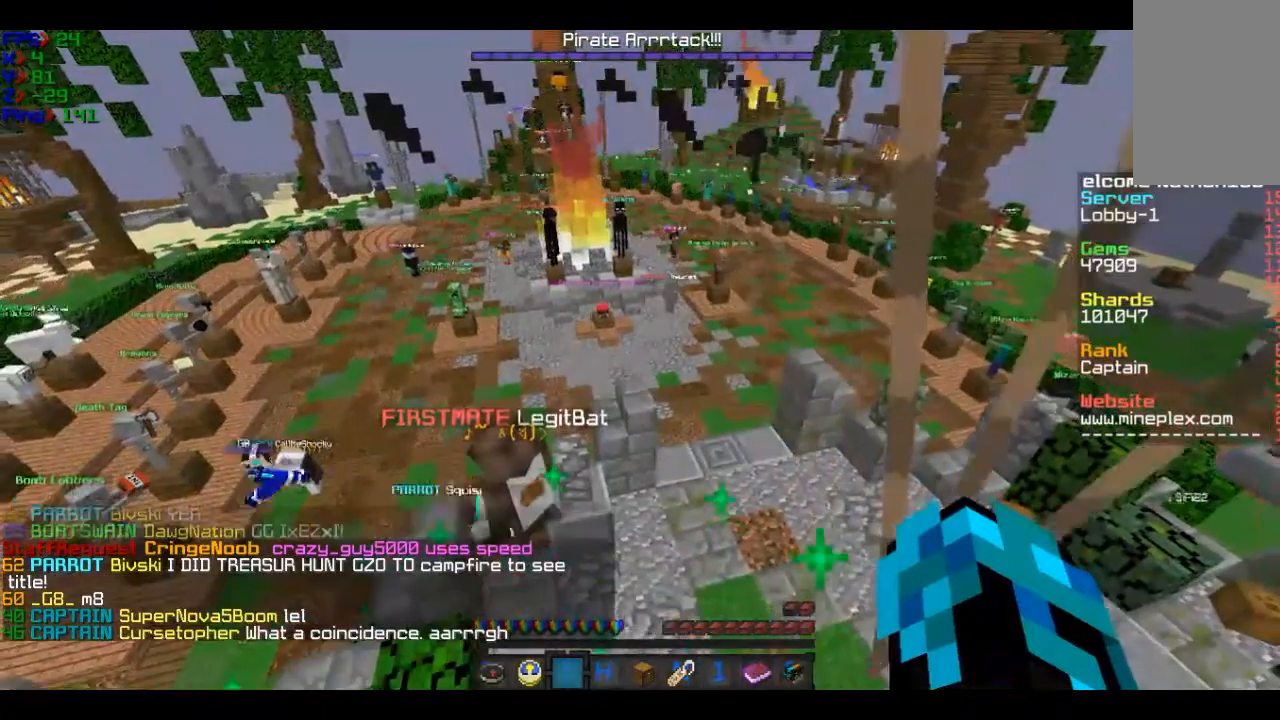
{"keys": [], "mouse": [], "events": []}
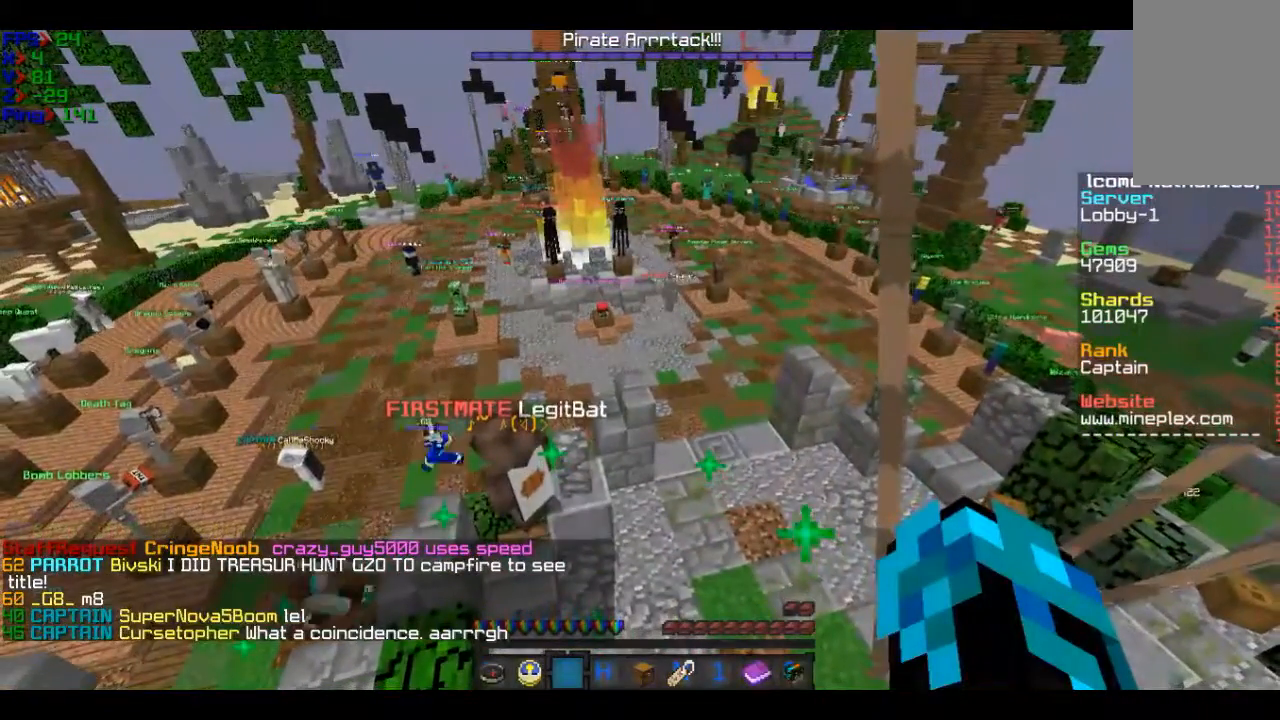
{"keys": [], "mouse": [], "events": []}
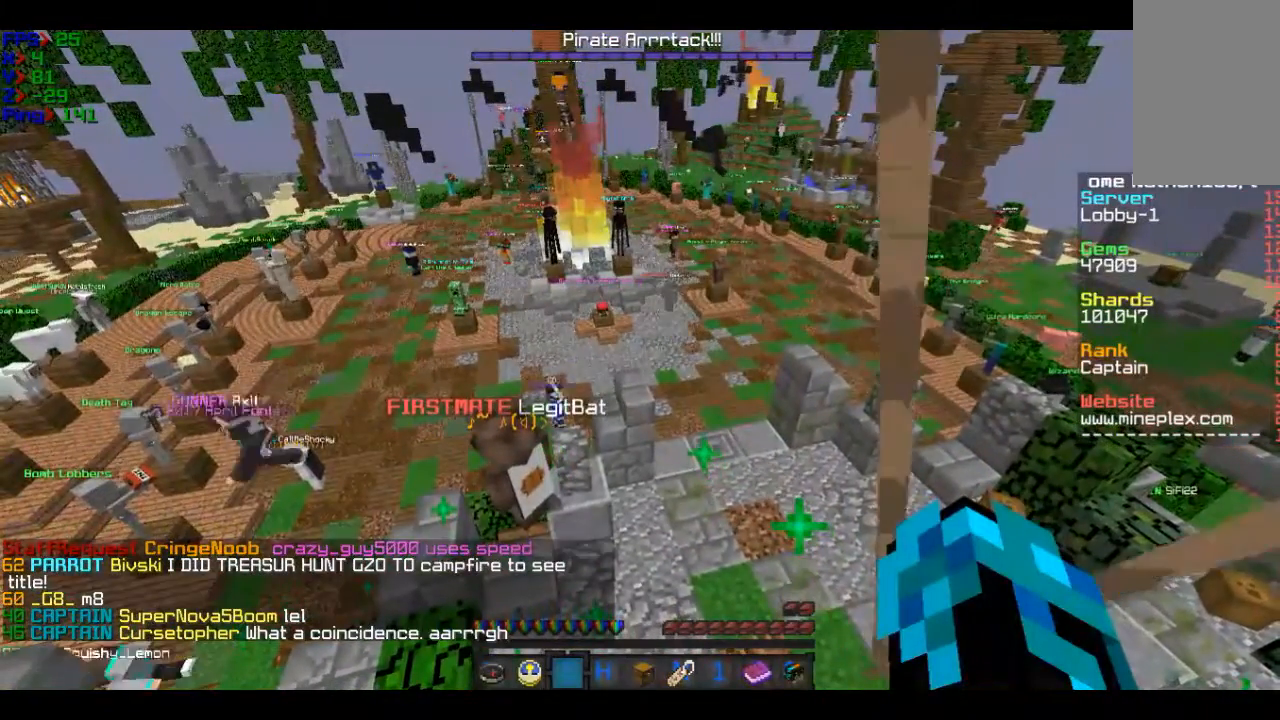
{"keys": [], "mouse": [], "events": []}
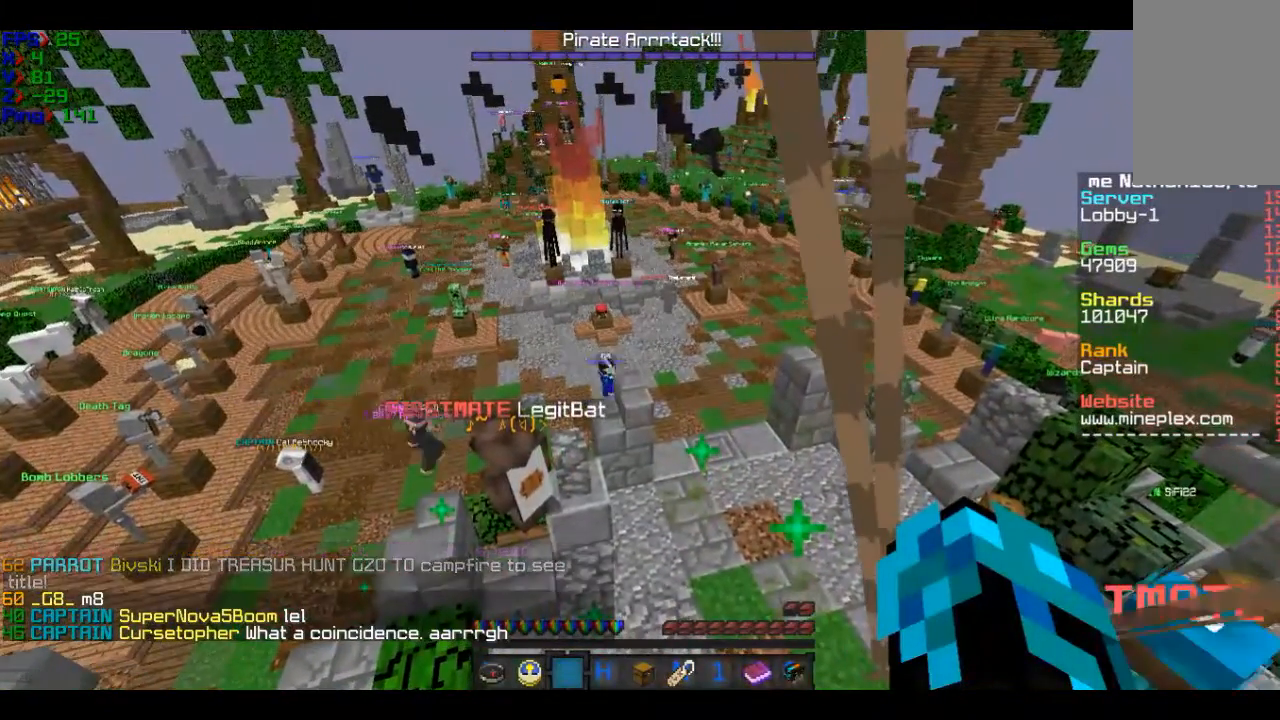
{"keys": [], "mouse": [], "events": []}
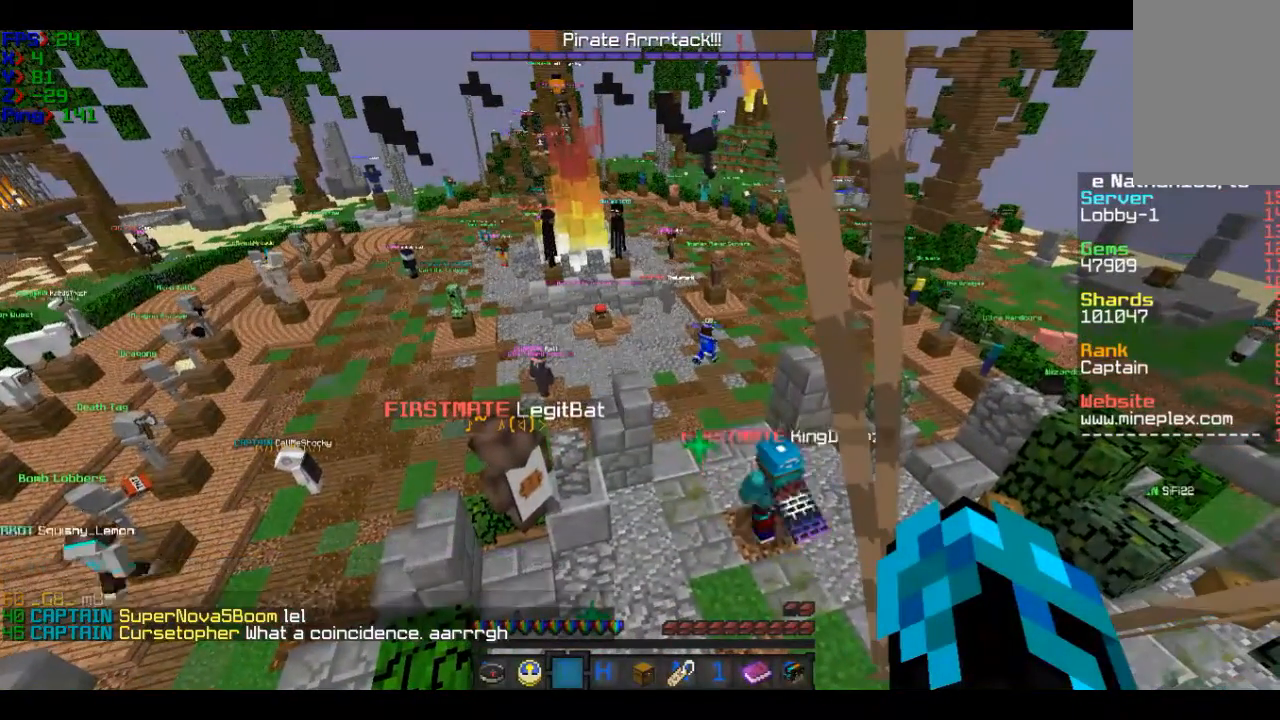
{"keys": [], "mouse": [], "events": []}
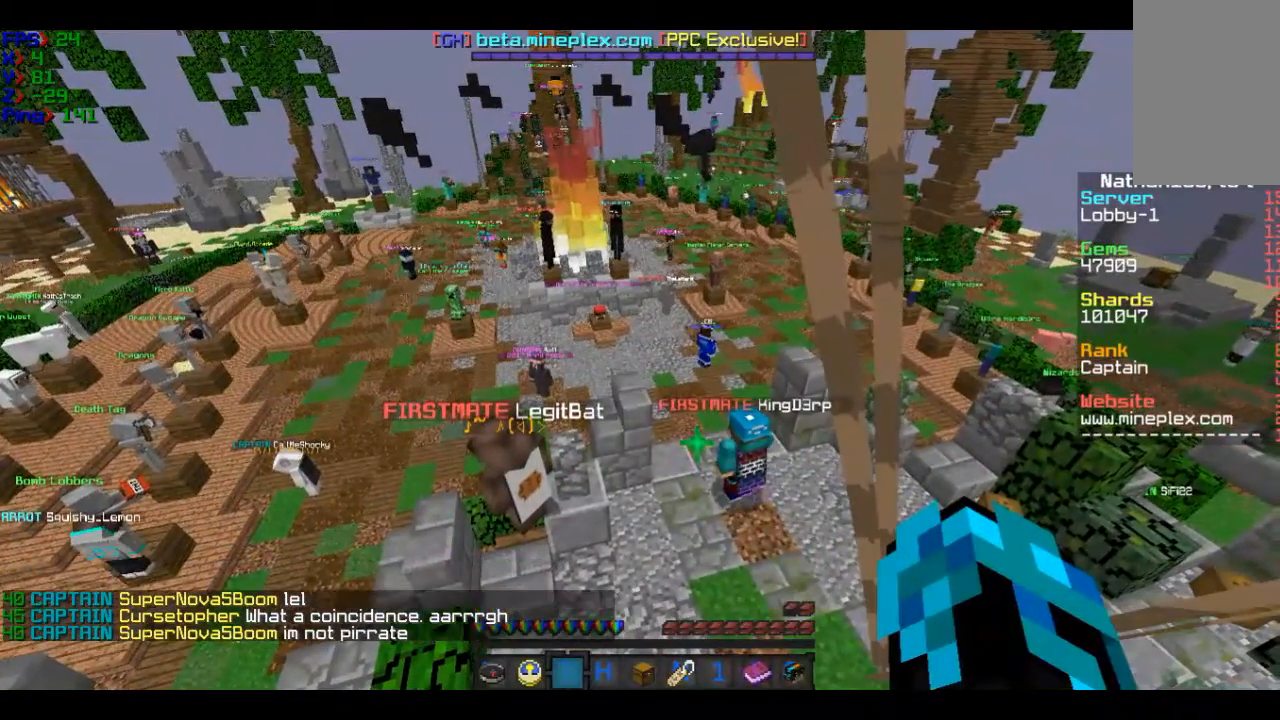
{"keys": ["d"], "mouse": [], "events": [[468, "d", "down"]]}
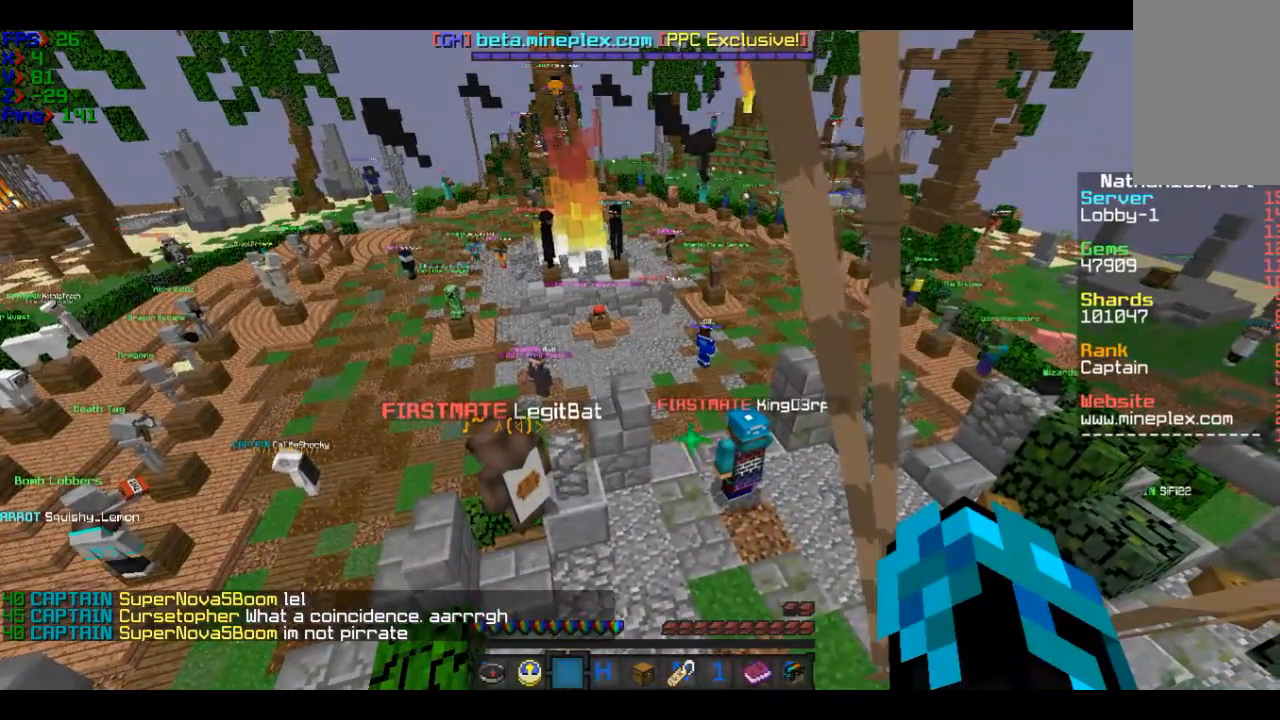
{"keys": [], "mouse": [], "events": [[467, "d", "up"]]}
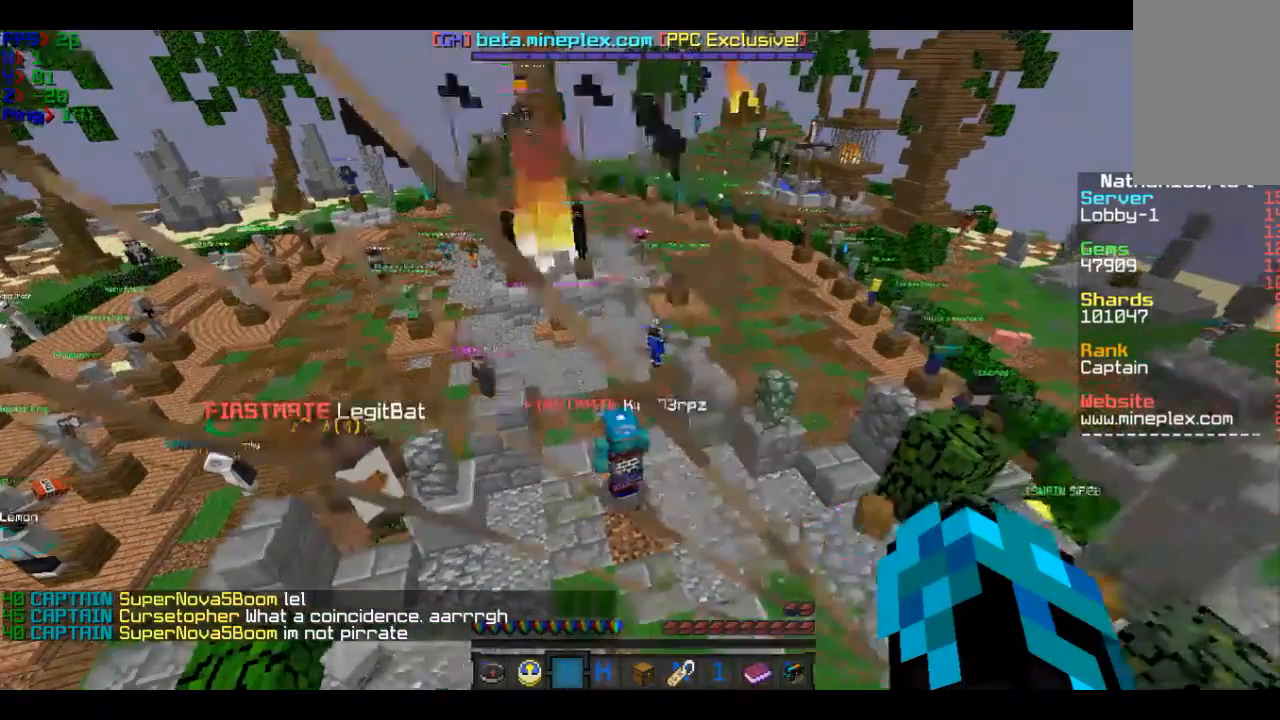
{"keys": [], "mouse": [], "events": []}
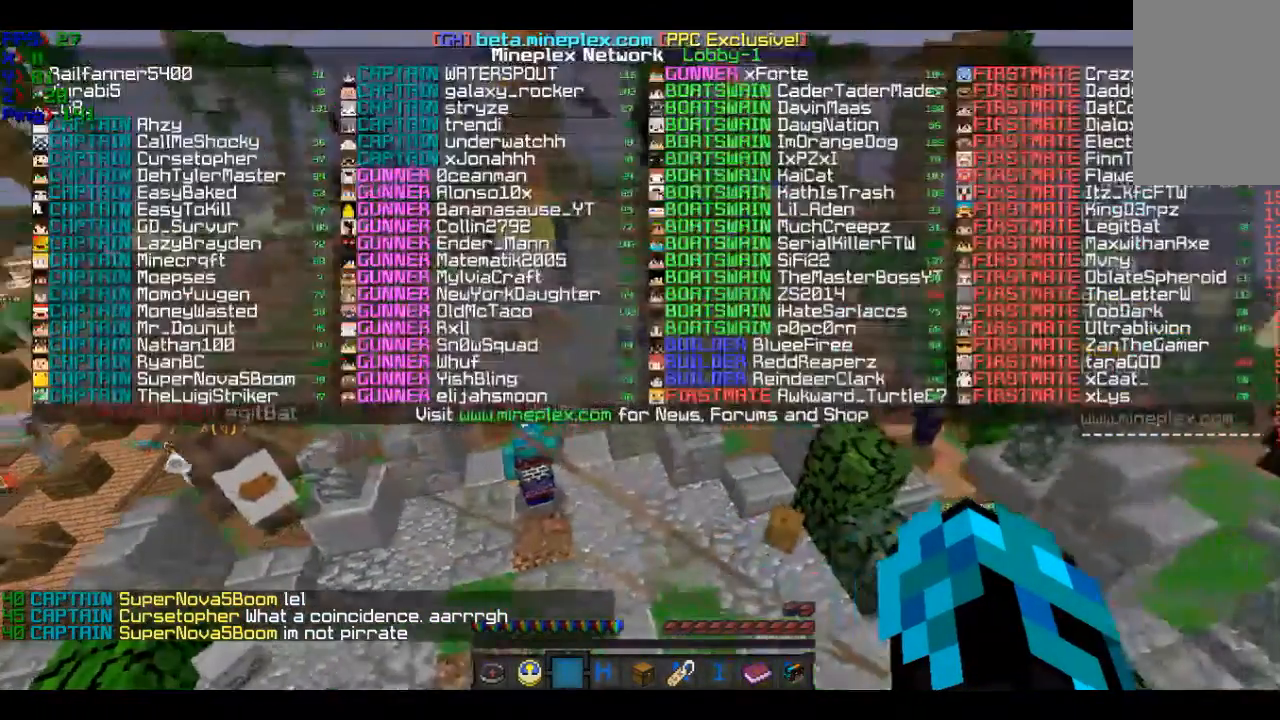
{"keys": [], "mouse": [], "events": []}
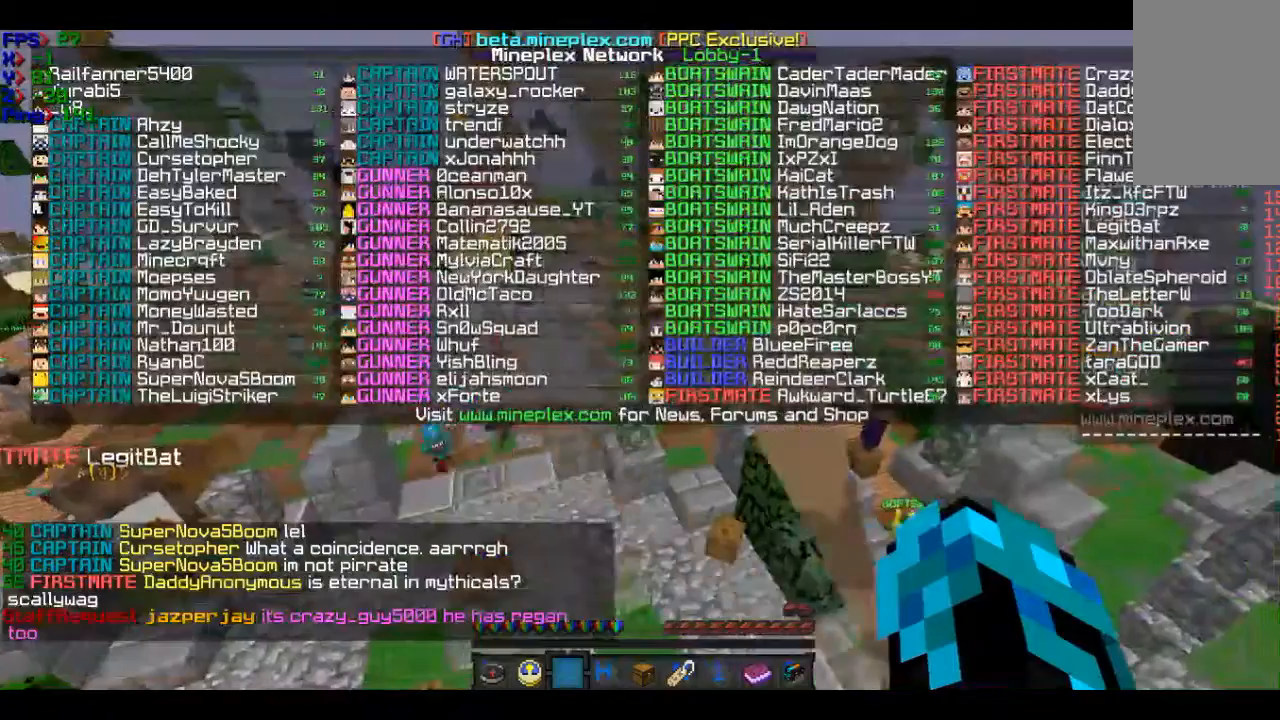
{"keys": [], "mouse": [], "events": [[67, "w", "down"], [468, "w", "up"]]}
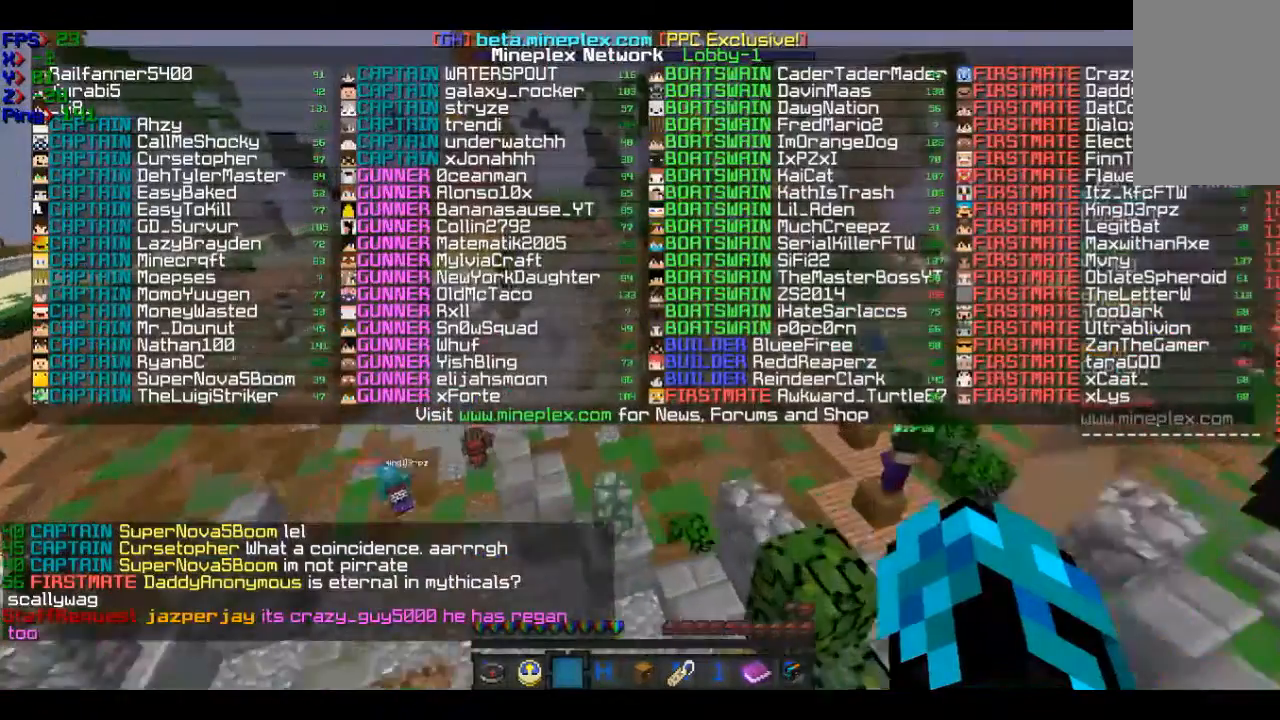
{"keys": [], "mouse": [], "events": []}
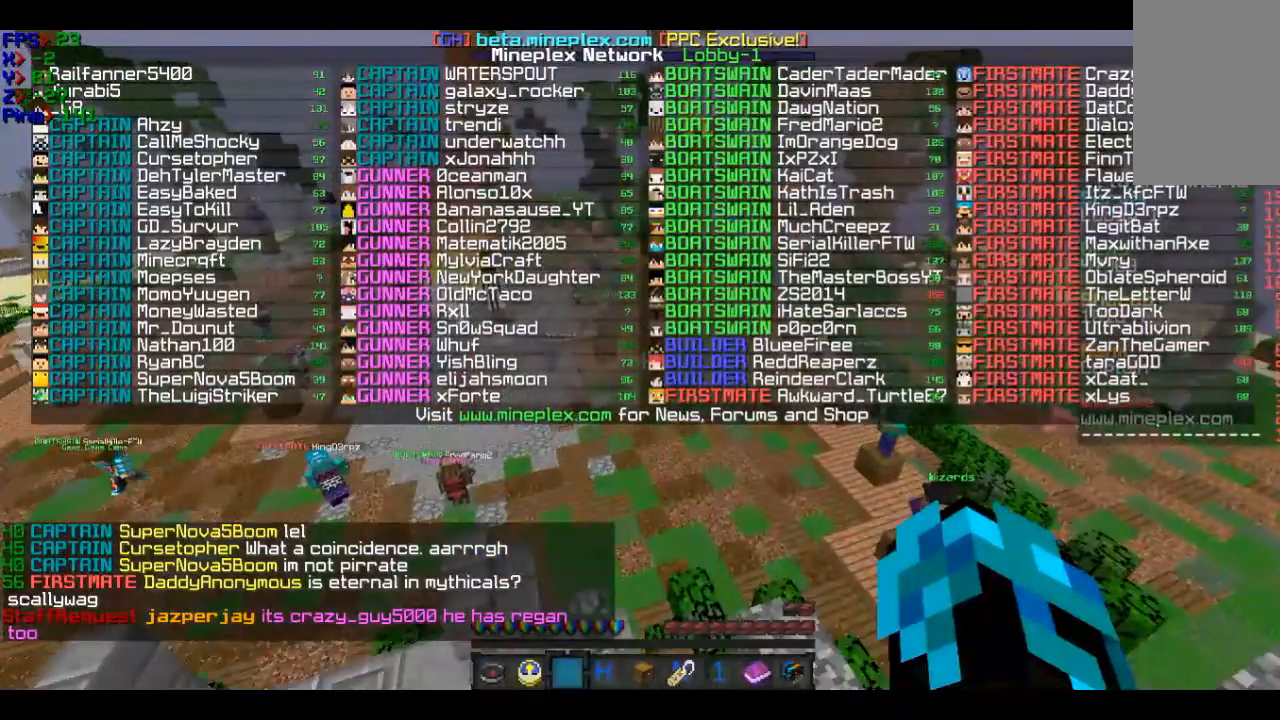
{"keys": [], "mouse": [], "events": []}
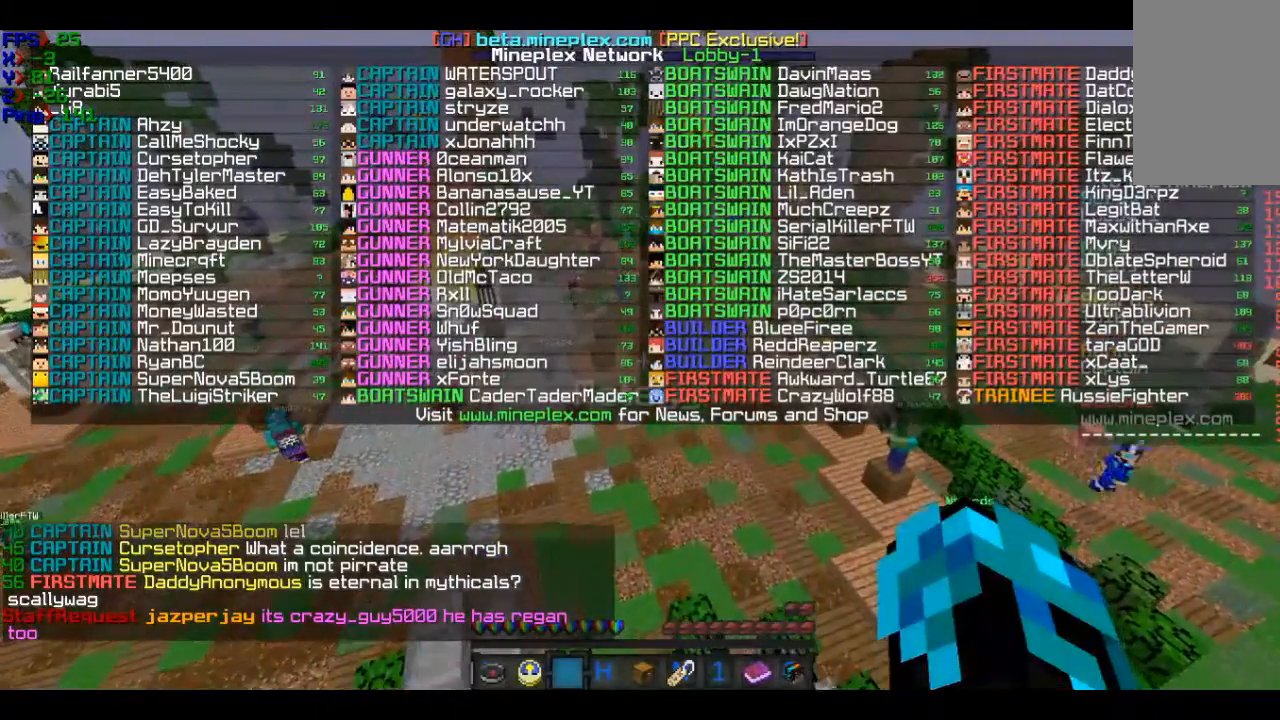
{"keys": [], "mouse": [], "events": []}
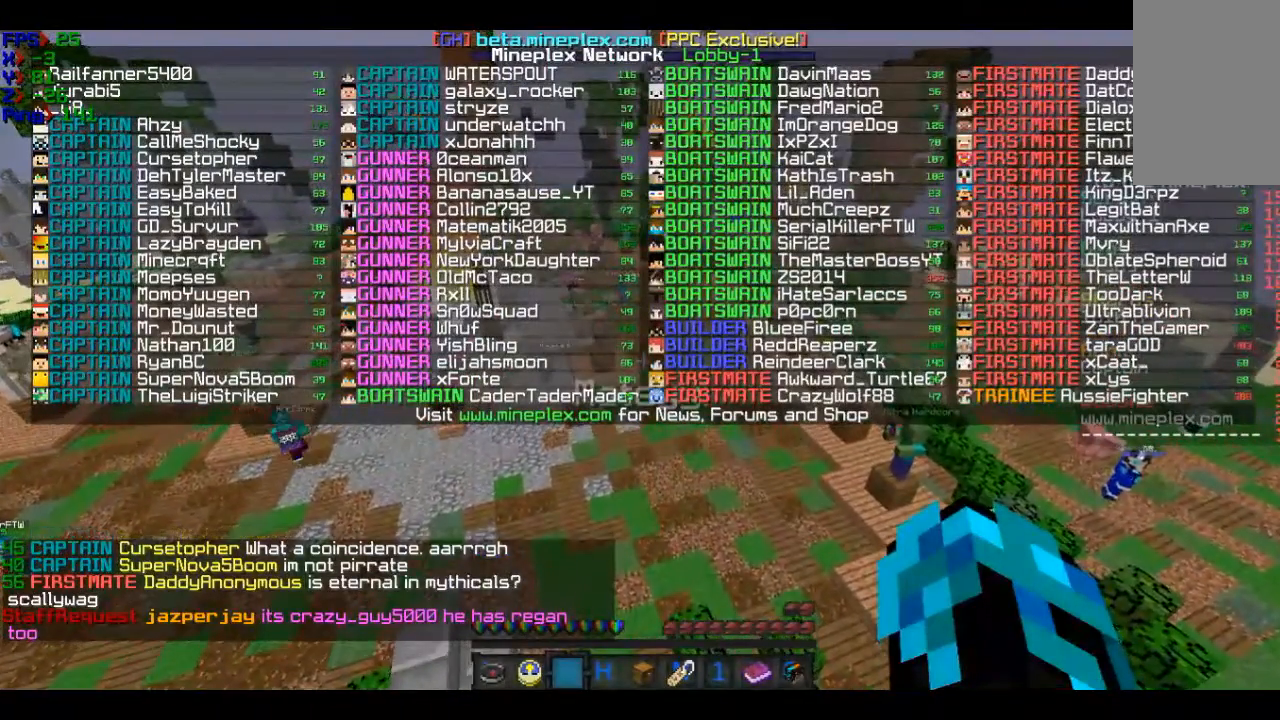
{"keys": [], "mouse": [], "events": []}
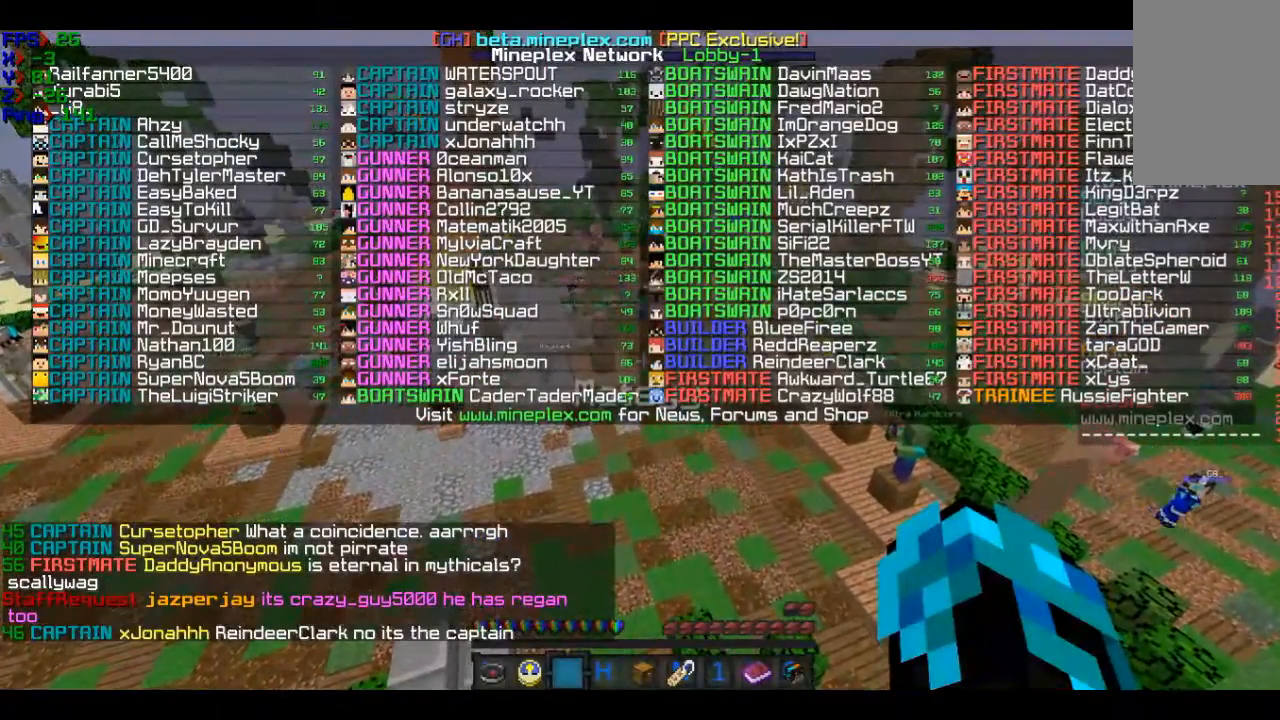
{"keys": [], "mouse": [], "events": []}
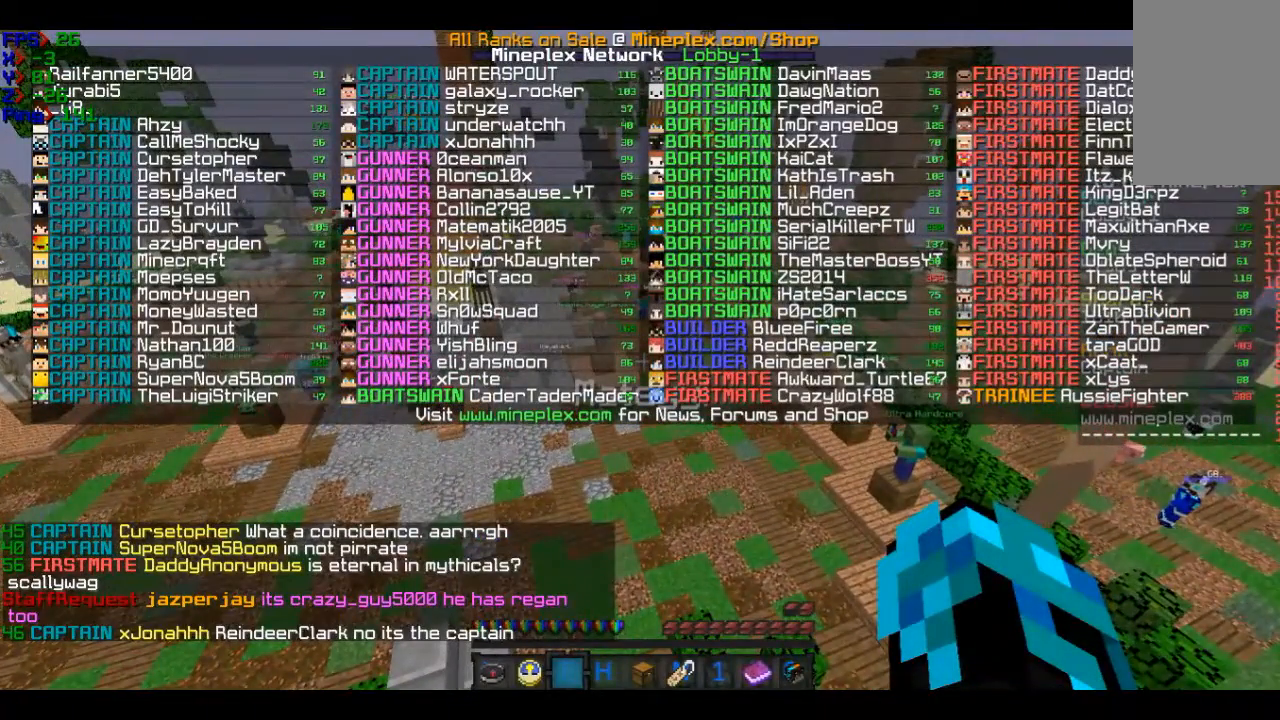
{"keys": [], "mouse": [], "events": []}
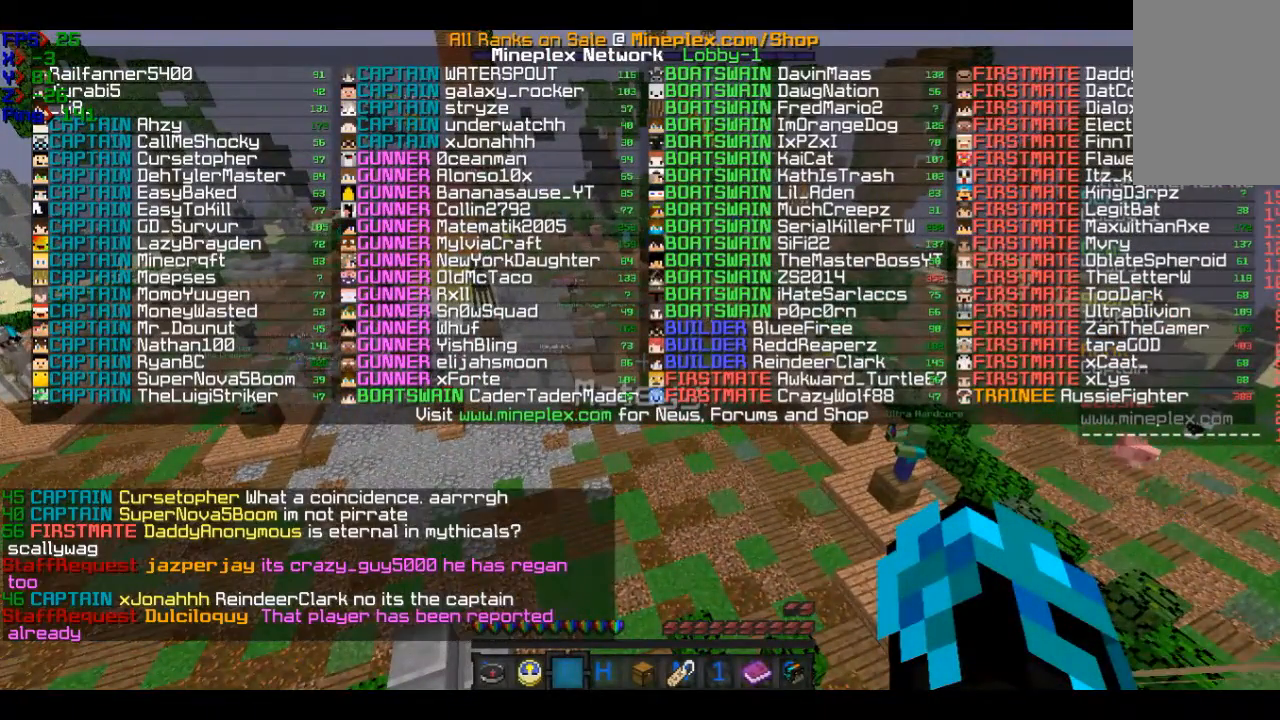
{"keys": ["w"], "mouse": [], "events": [[467, "w", "down"]]}
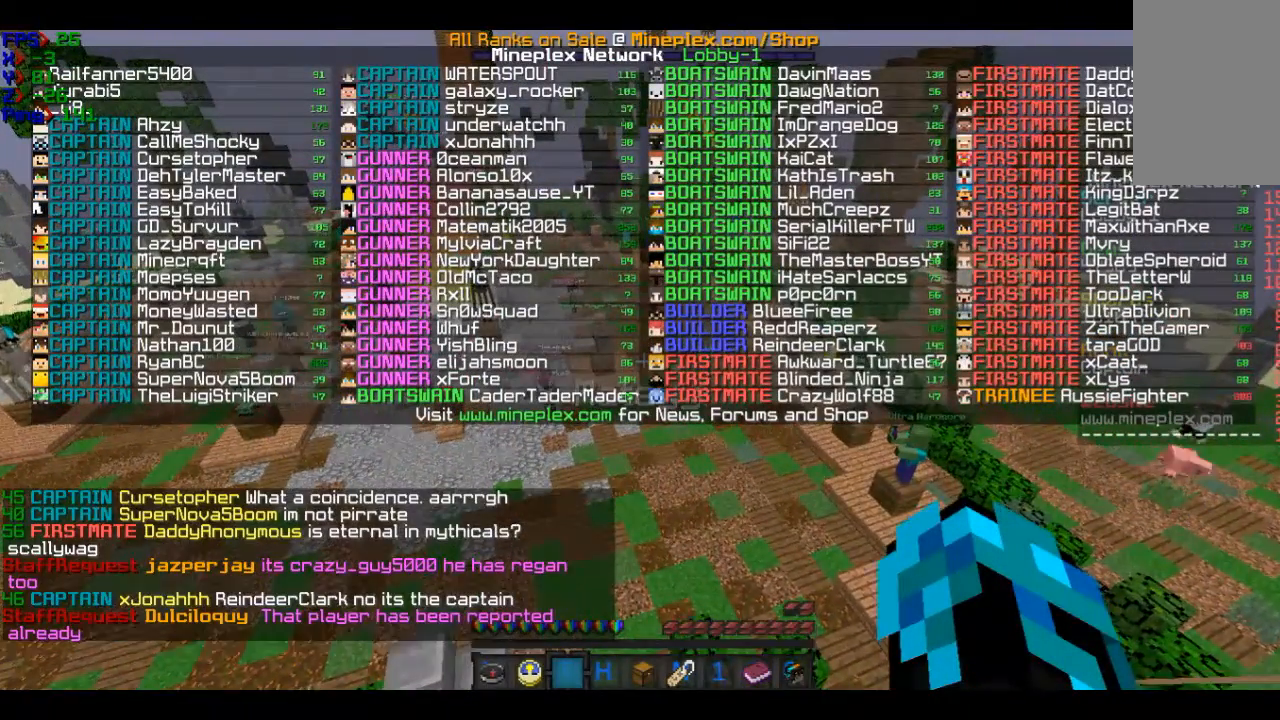
{"keys": ["w"], "mouse": [], "events": []}